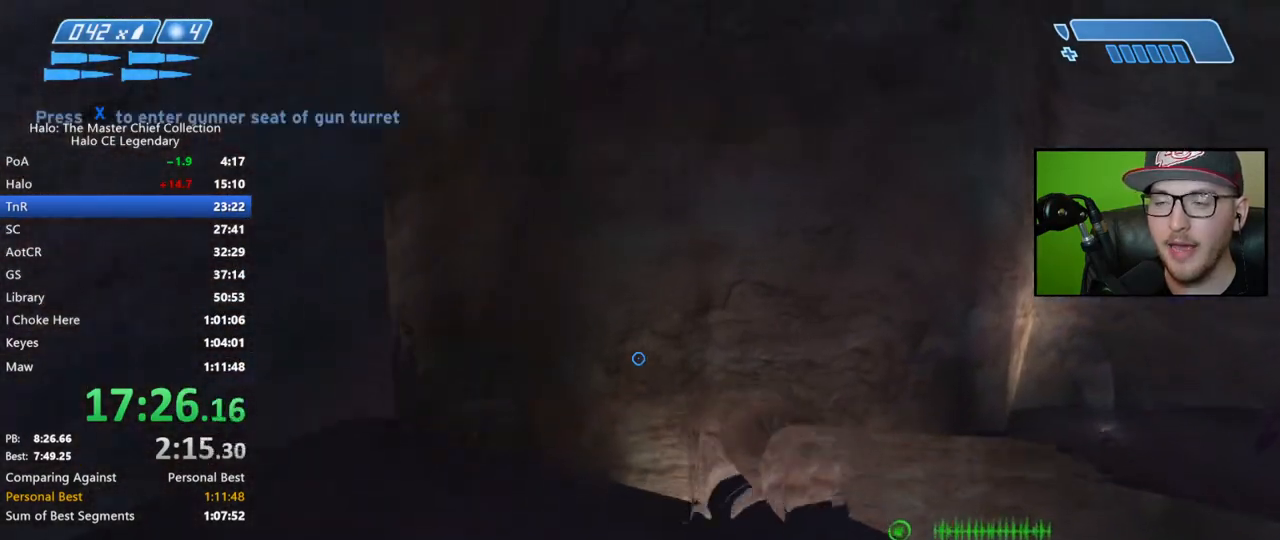
Gameplay with a controller (Xbox layout); each line is a JSON object with the inputs held at the frame after it. "events" lists button and stick changes between this image and that frame as [ms after this image, input, new state], when the widget could be followed in between.
{"buttons": [], "left_stick": "up", "right_stick": "left", "events": [[417, "right_stick", "left"]]}
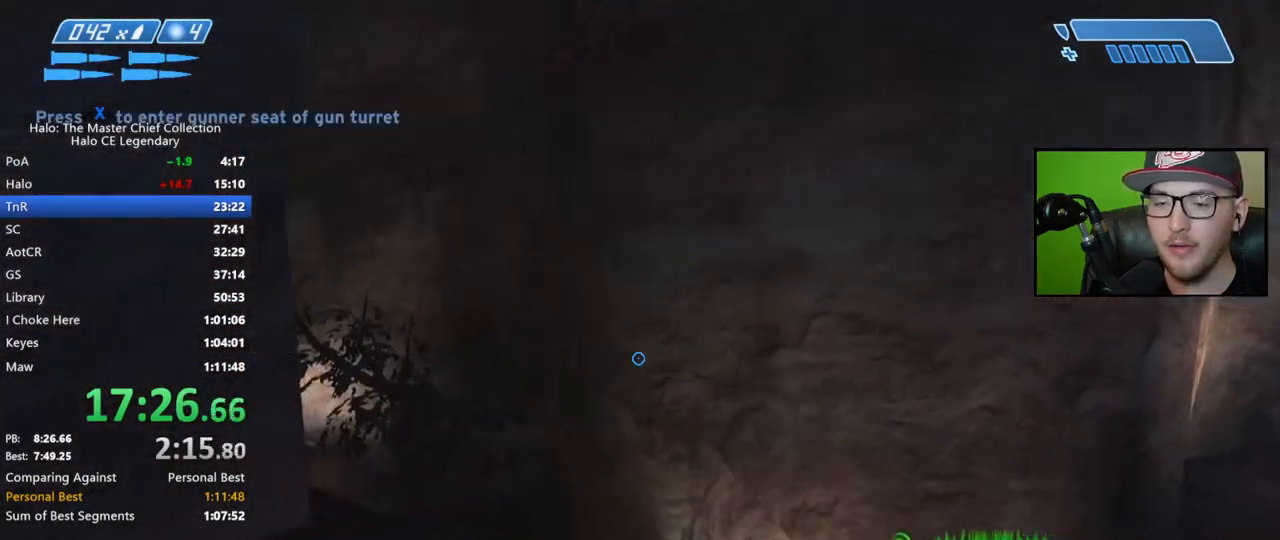
{"buttons": [], "left_stick": "up", "right_stick": "left", "events": [[83, "right_stick", "center"], [217, "right_stick", "down-left"], [383, "right_stick", "center"], [500, "right_stick", "left"]]}
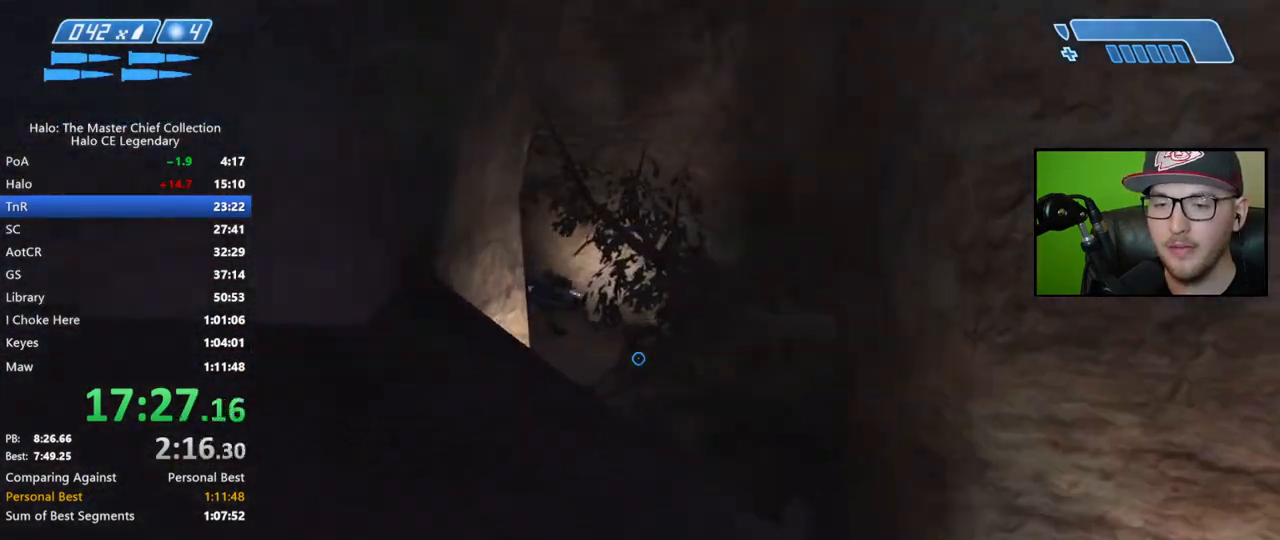
{"buttons": ["A"], "left_stick": "up", "right_stick": "center", "events": [[83, "right_stick", "down-left"], [283, "right_stick", "center"], [483, "A", "down"]]}
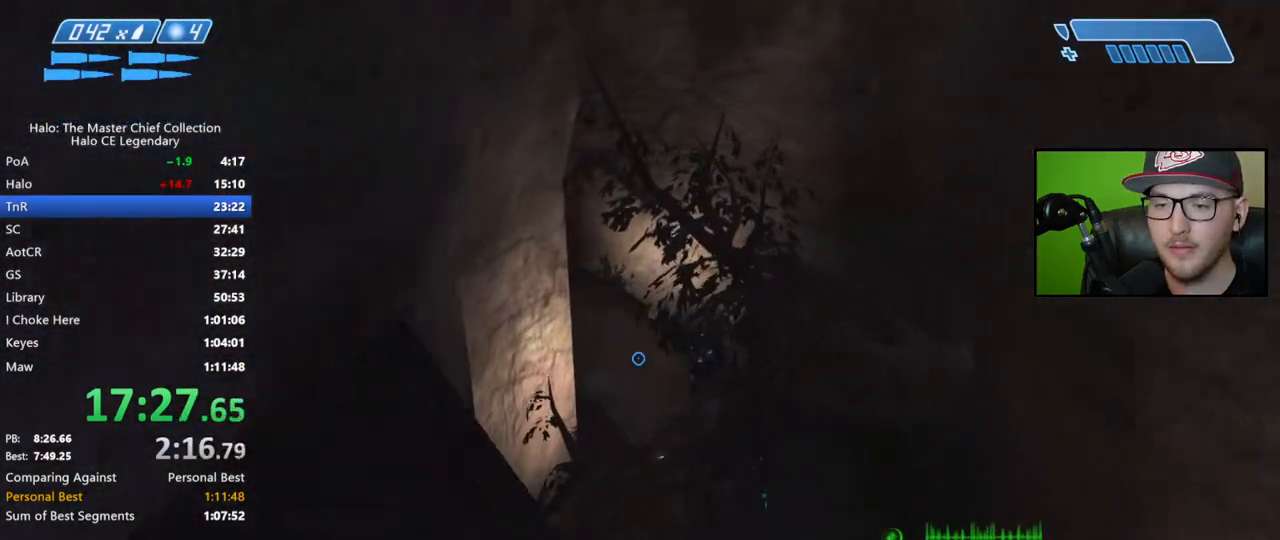
{"buttons": [], "left_stick": "up", "right_stick": "center", "events": [[83, "A", "up"], [167, "A", "down"], [250, "A", "up"]]}